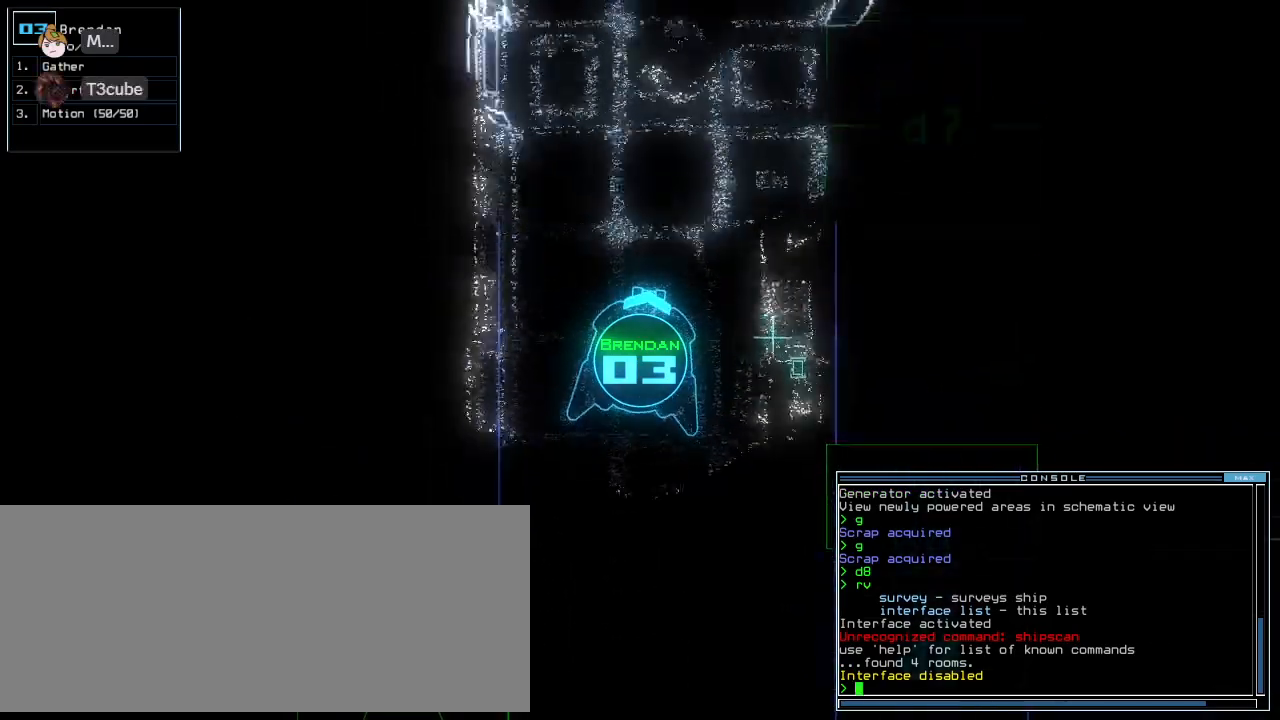
Gameplay with keyboard; each line is a JSON object with the keys held at the frame after it. "events" lists presses ("down") and releases ("up") of ".", "0", "1", "2", "3", "4", "5", "6", "7", "8", "9", "a", "b", "backspace", "c", "caps_lock", "comma", "ctrl_l", "ctrl_r", "d", "down", "e", "equals", "escape", "f", "f12", "g", "h", "i", "j", "k", "l", "left", "m", "minus", "n", "o", "p", "q", "quote", "r", "return", "right", "s", "semicolon", "shift_l", "shift_r", "space", "t", "tab", "tilde", "u", "up", "v", "w", "x", "y" and "z" between this image and that frame as [ms after this image, input, new state], when the widget could be followed in between. No other keys are recorded. Mouse input is not recorded.
{"keys": ["up"], "events": []}
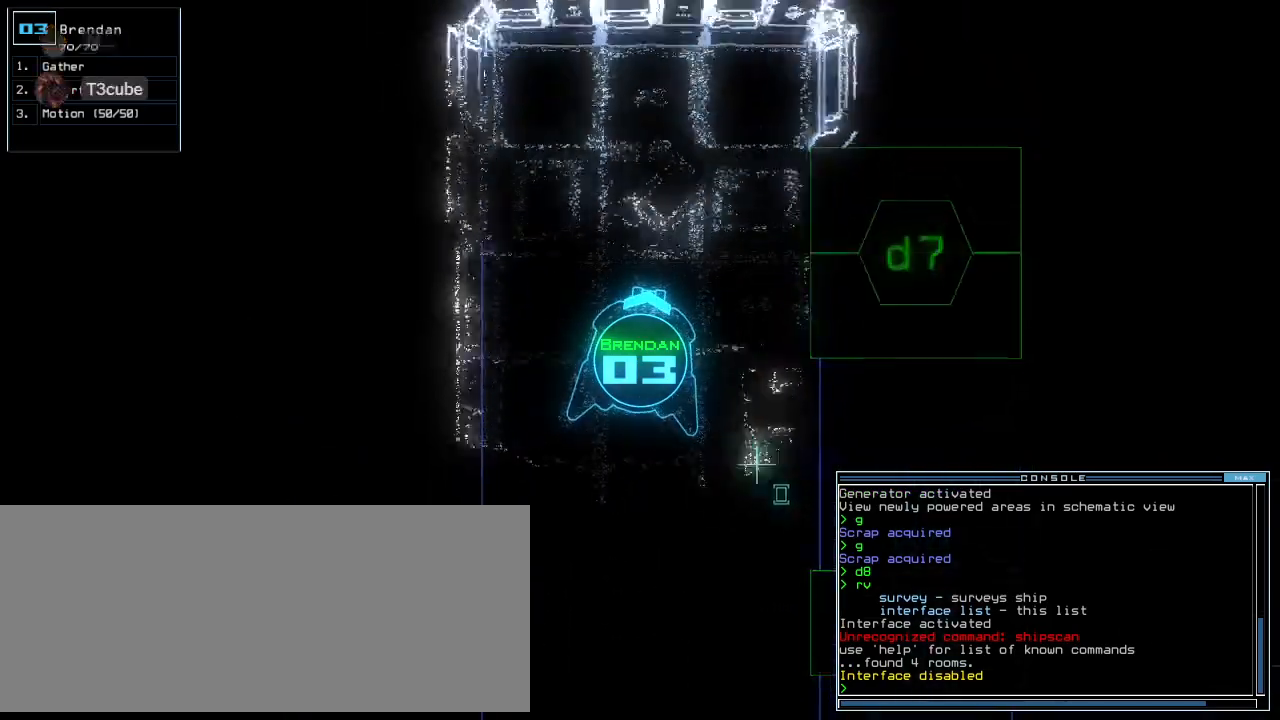
{"keys": ["right", "up"], "events": [[260, "right", "down"], [300, "up", "up"], [440, "d", "down"], [480, "d", "up"], [480, "up", "down"]]}
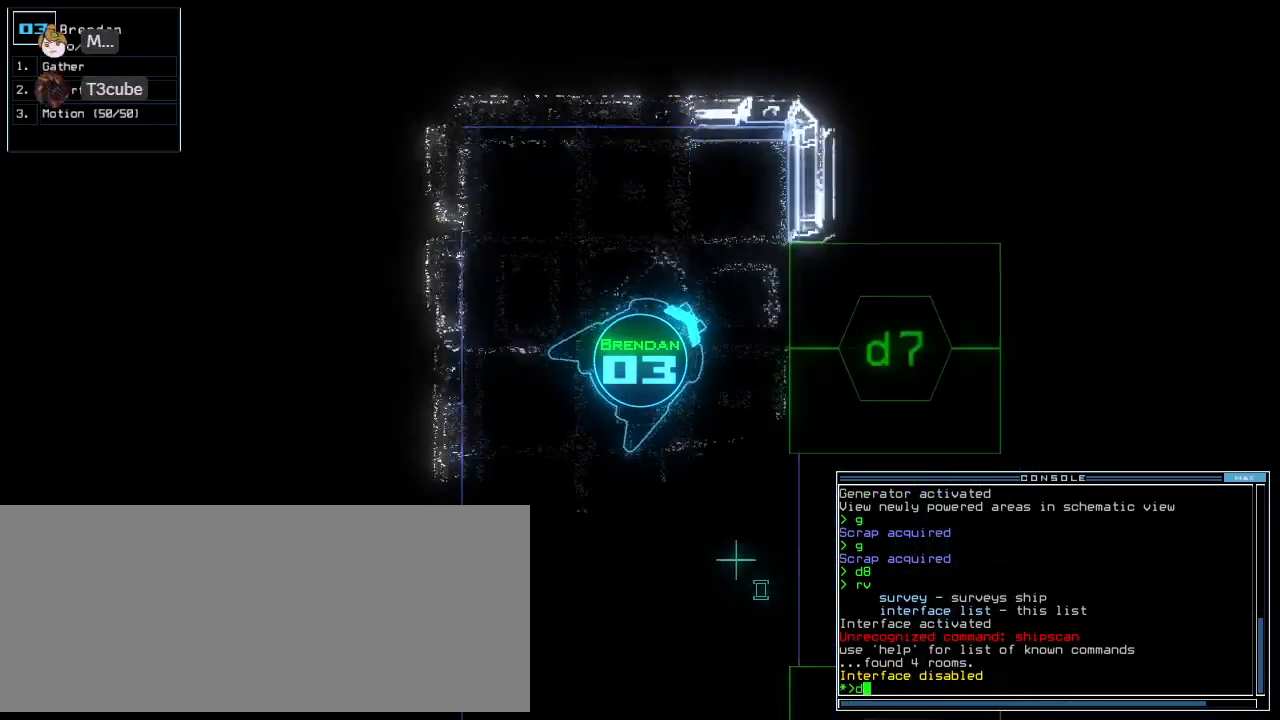
{"keys": ["7", "return", "up"], "events": [[280, "right", "up"], [460, "7", "down"], [500, "return", "down"]]}
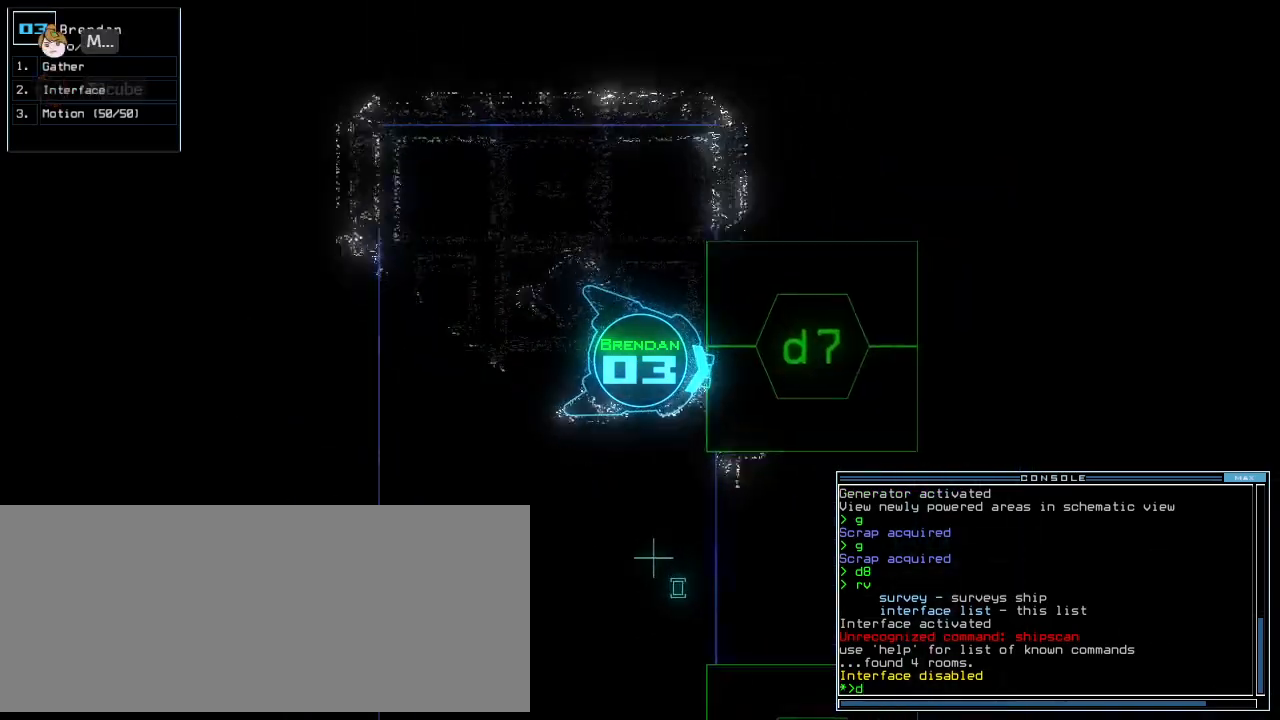
{"keys": ["left"], "events": [[40, "7", "up"], [100, "return", "up"], [140, "left", "down"], [160, "up", "up"]]}
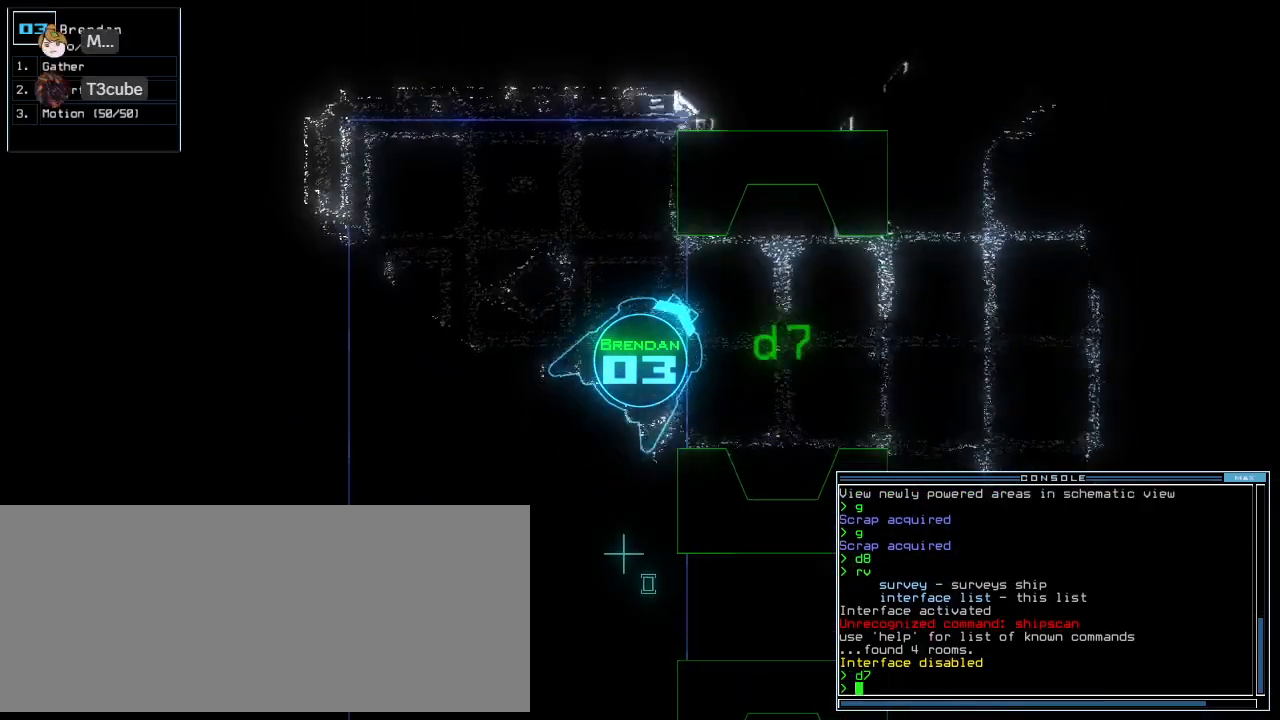
{"keys": ["left"], "events": []}
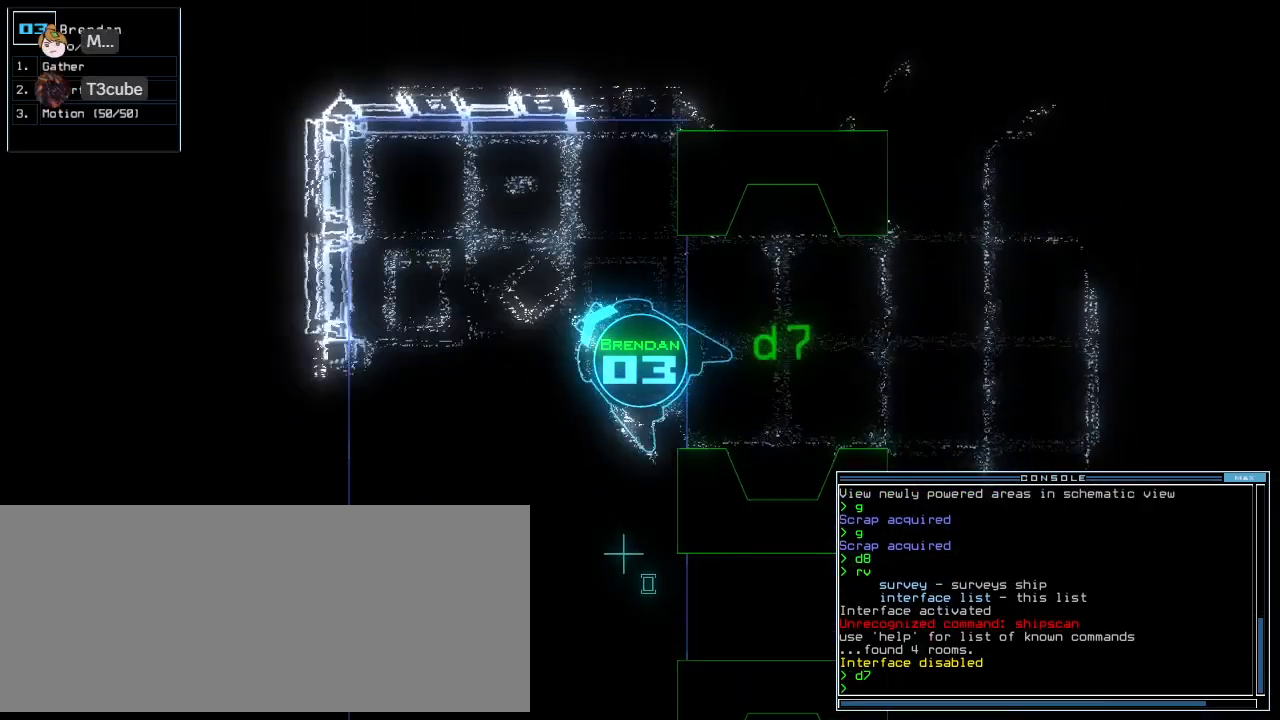
{"keys": []}
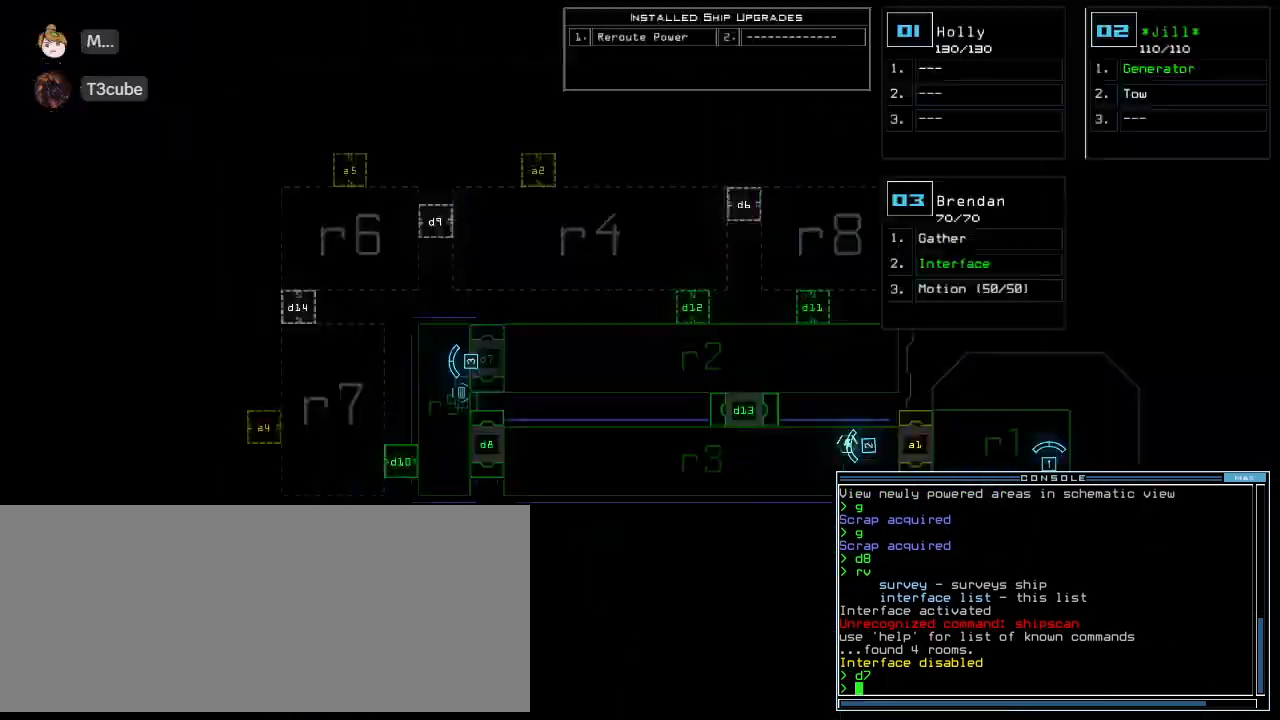
{"keys": [], "events": []}
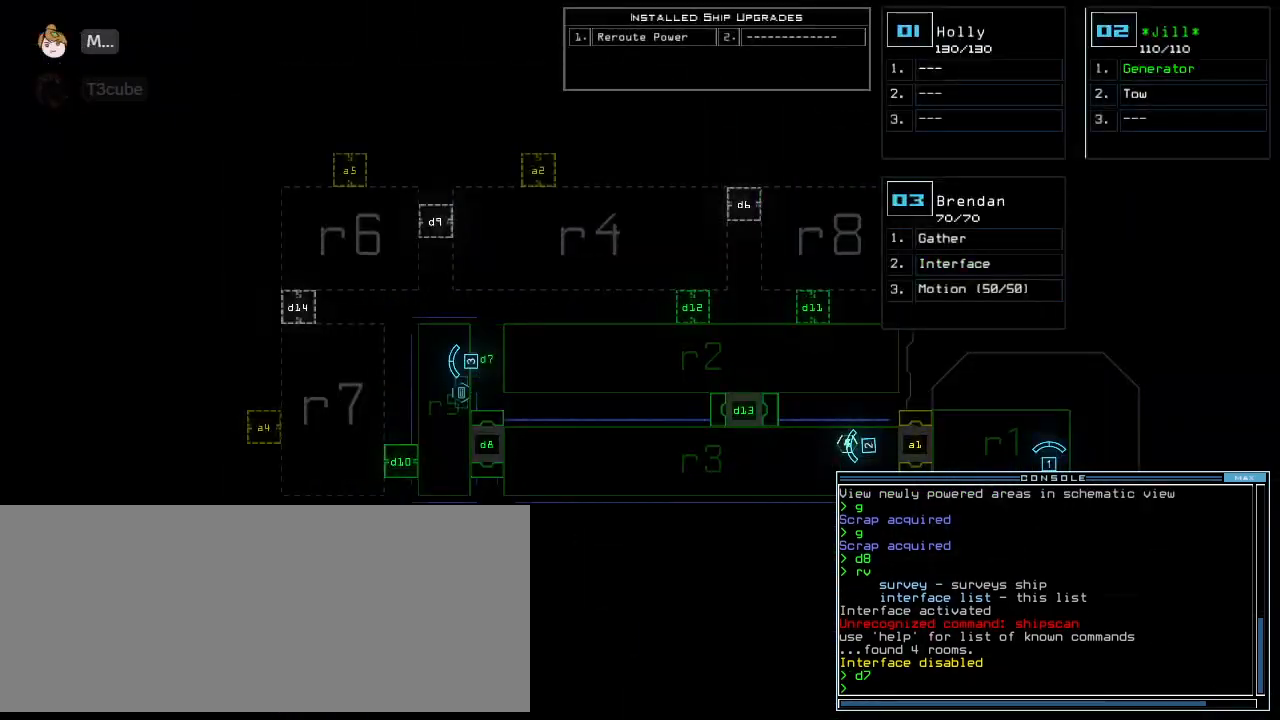
{"keys": [], "events": [[280, "d", "down"], [340, "d", "up"]]}
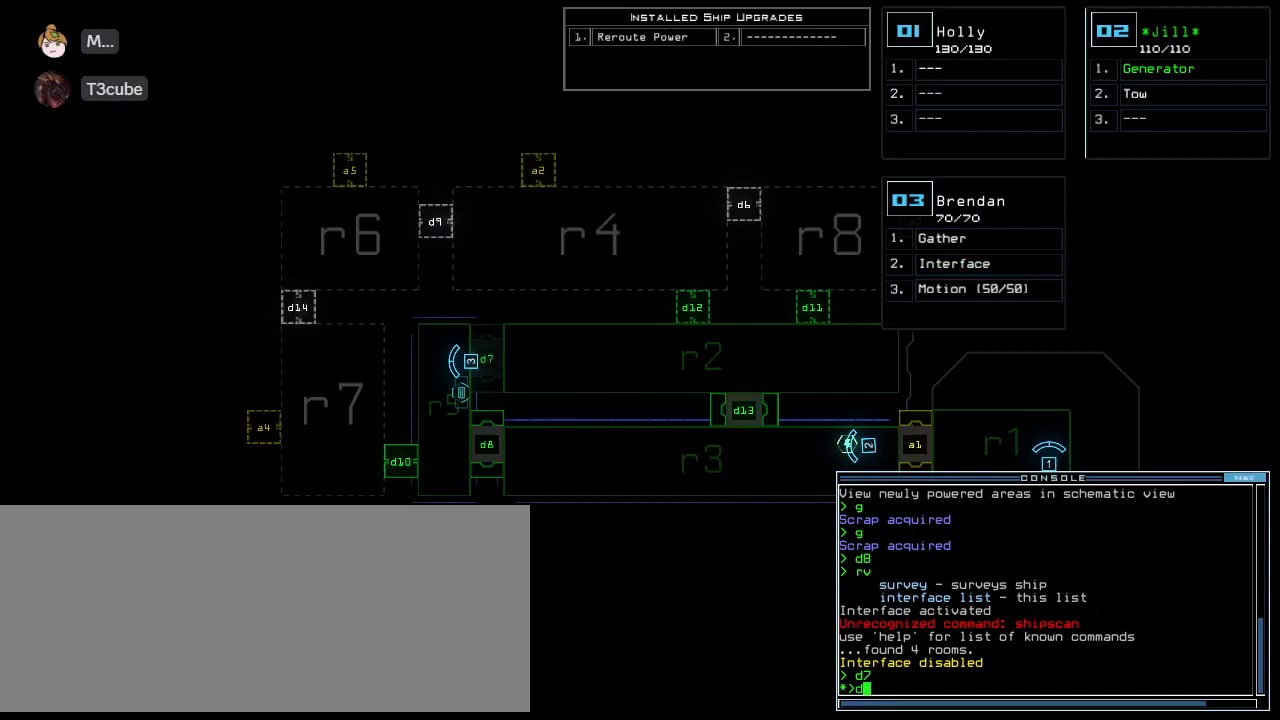
{"keys": [], "events": []}
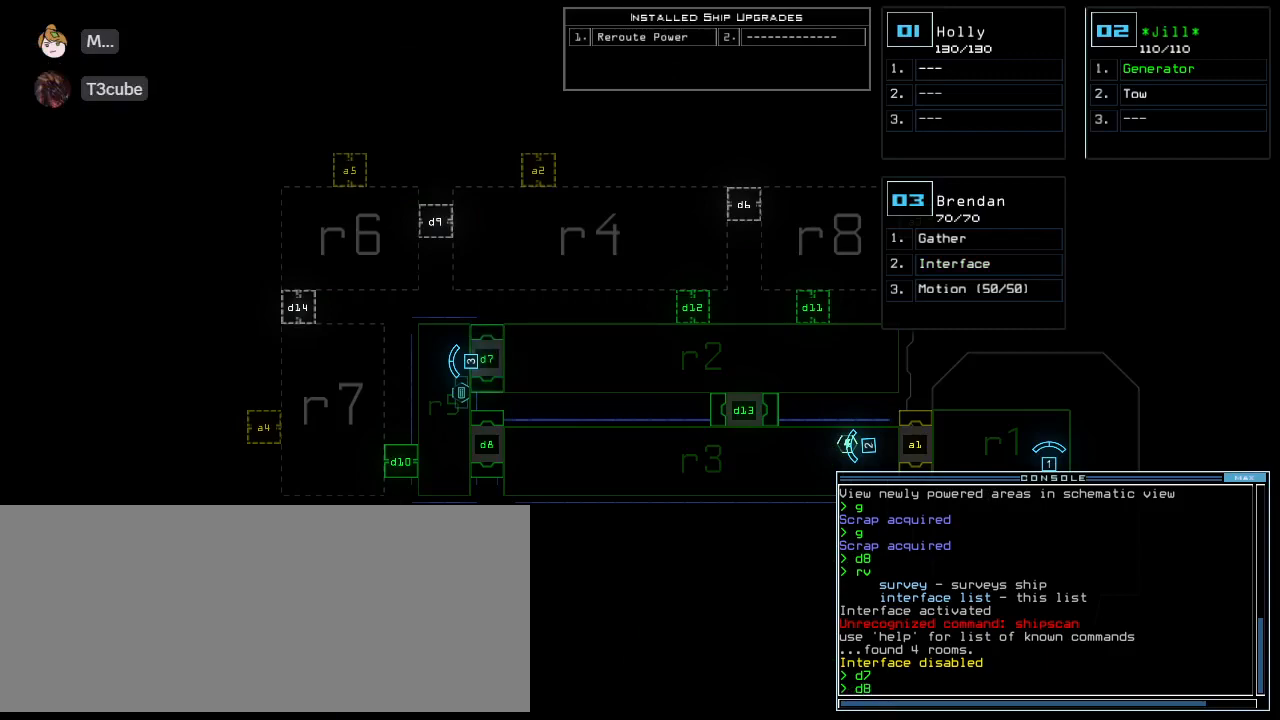
{"keys": [], "events": [[300, "return", "down"], [420, "return", "up"]]}
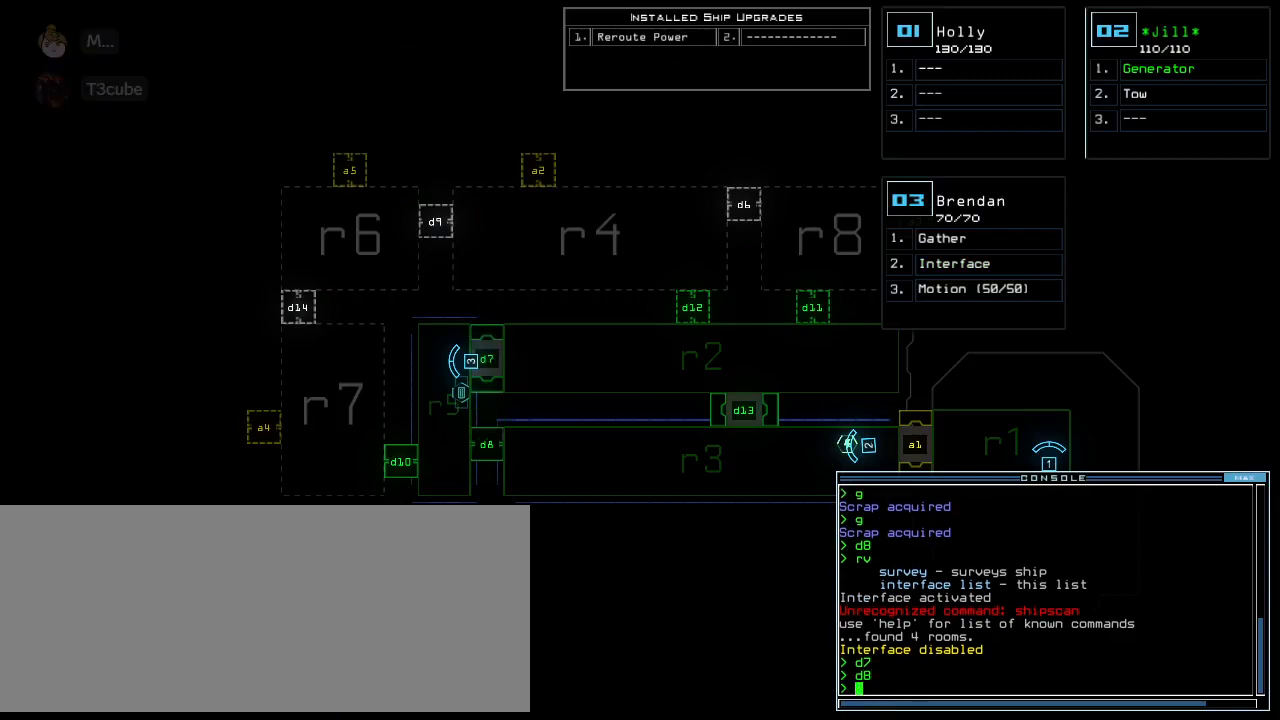
{"keys": [], "events": []}
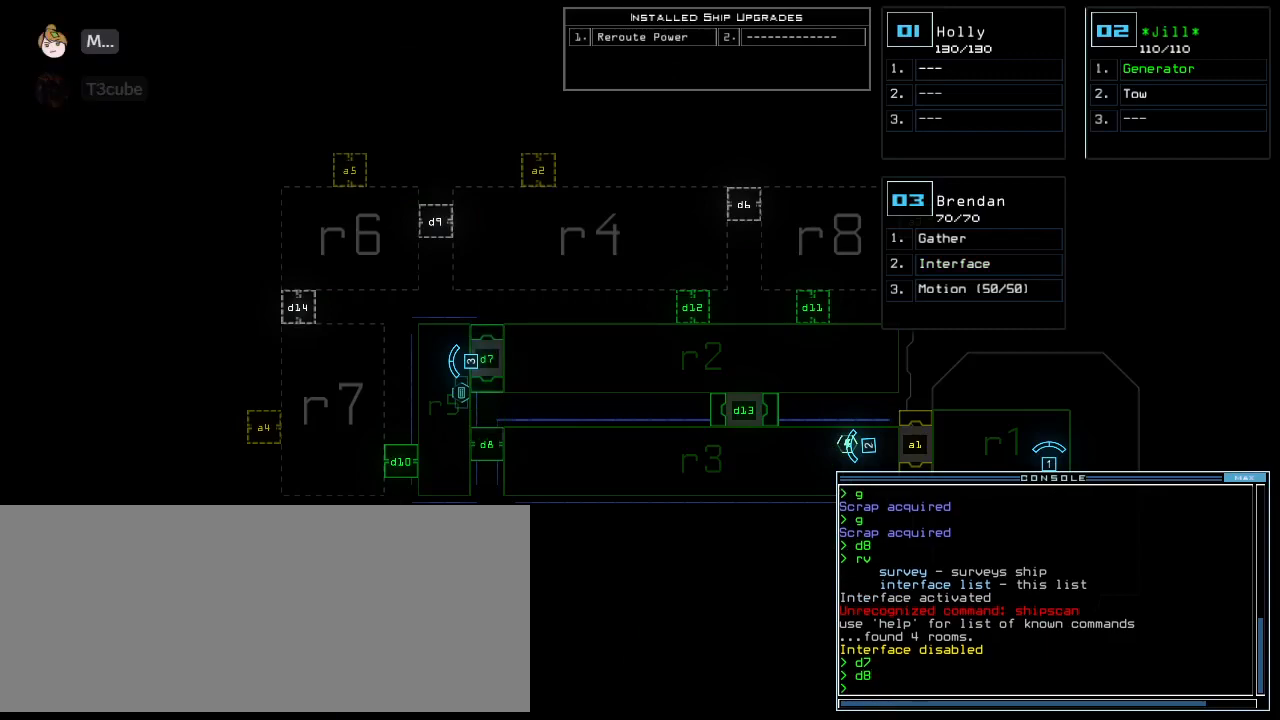
{"keys": [], "events": []}
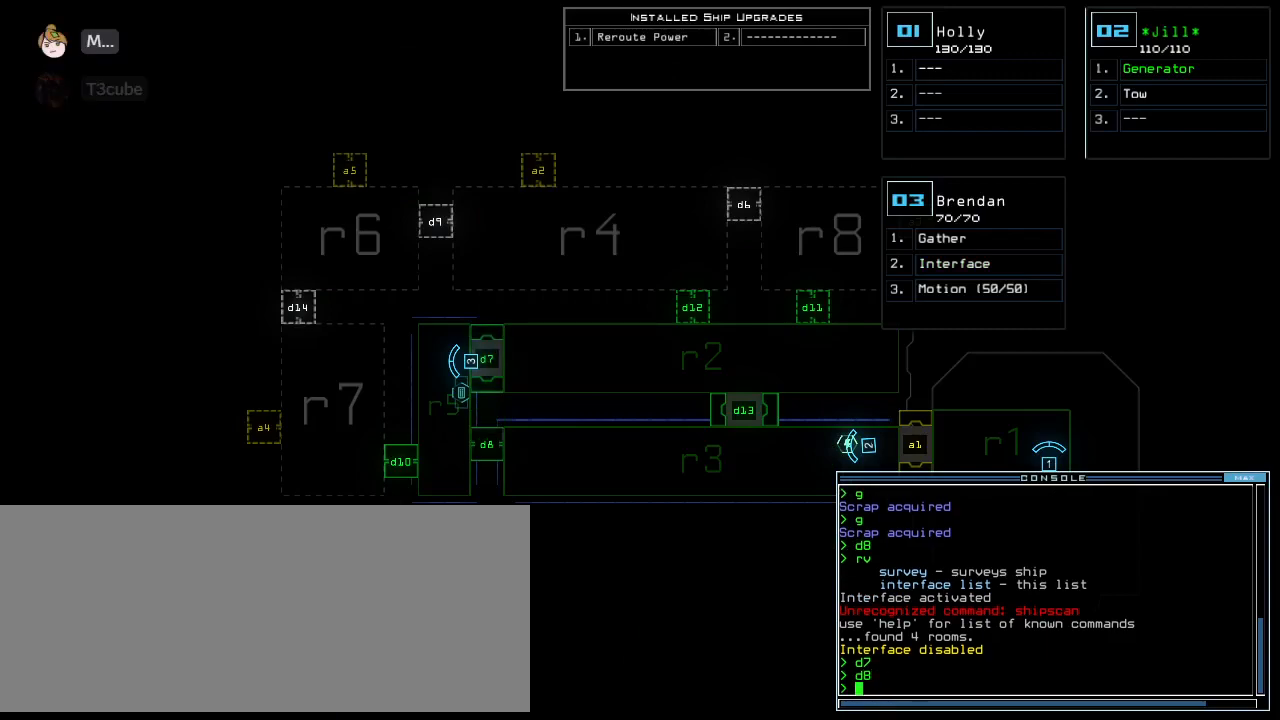
{"keys": [], "events": []}
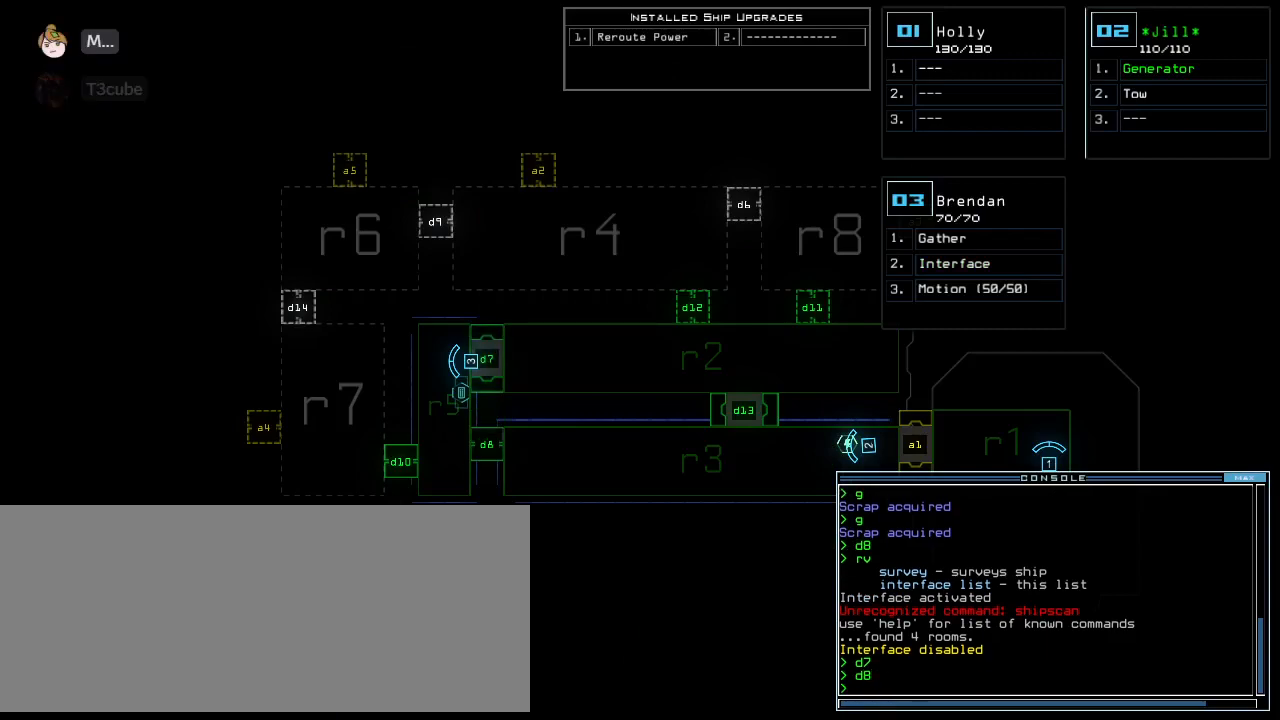
{"keys": ["d", "f"], "events": [[420, "d", "down"], [480, "f", "down"]]}
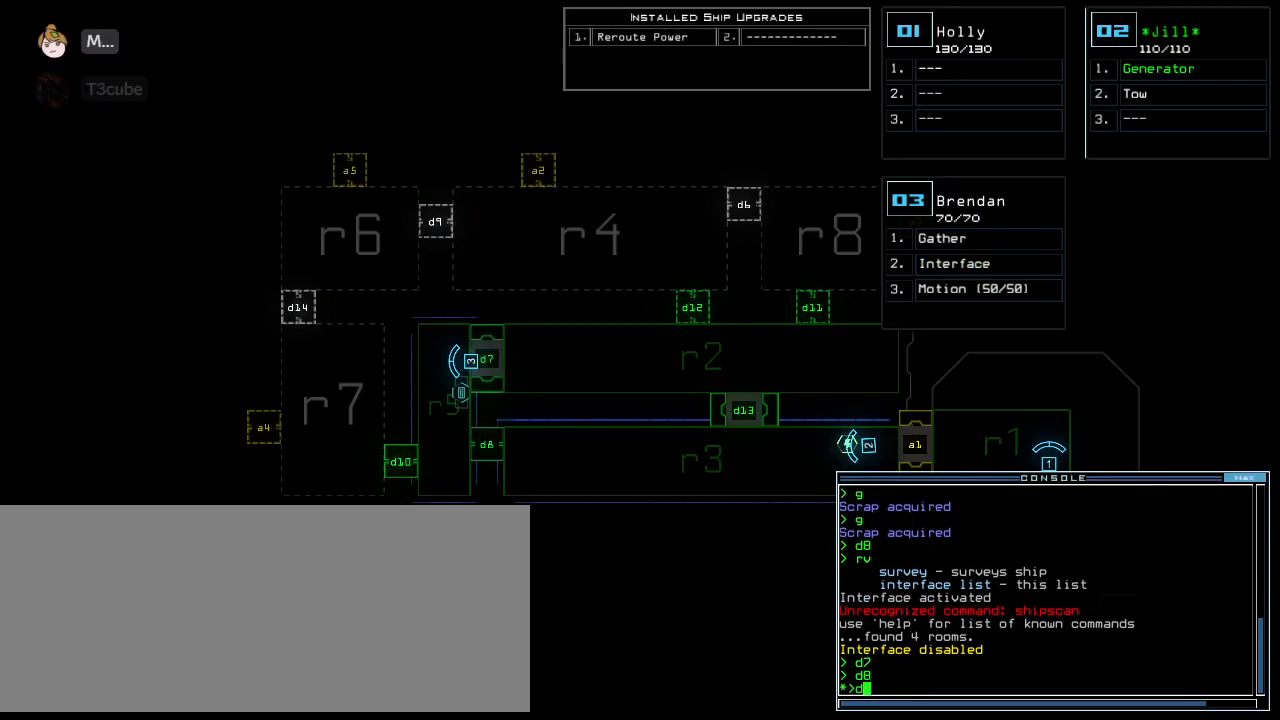
{"keys": [], "events": [[20, "d", "up"], [40, "return", "down"], [60, "f", "up"], [100, "return", "up"]]}
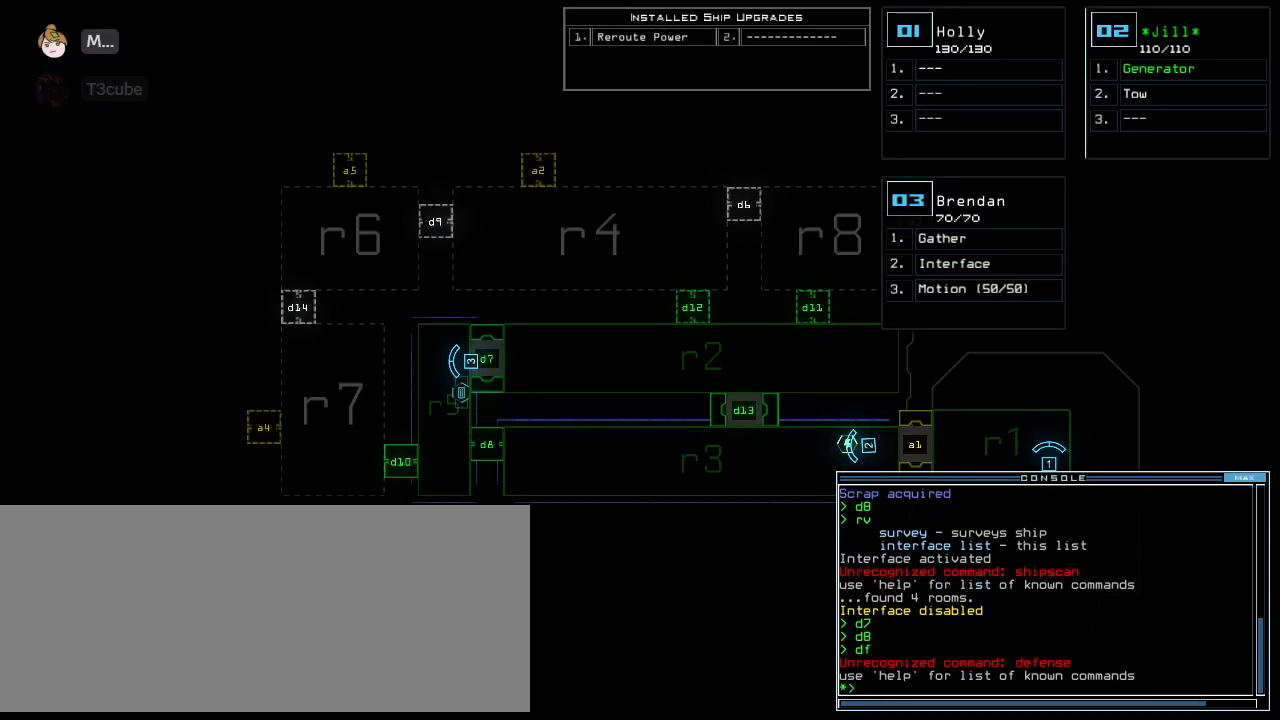
{"keys": [], "events": []}
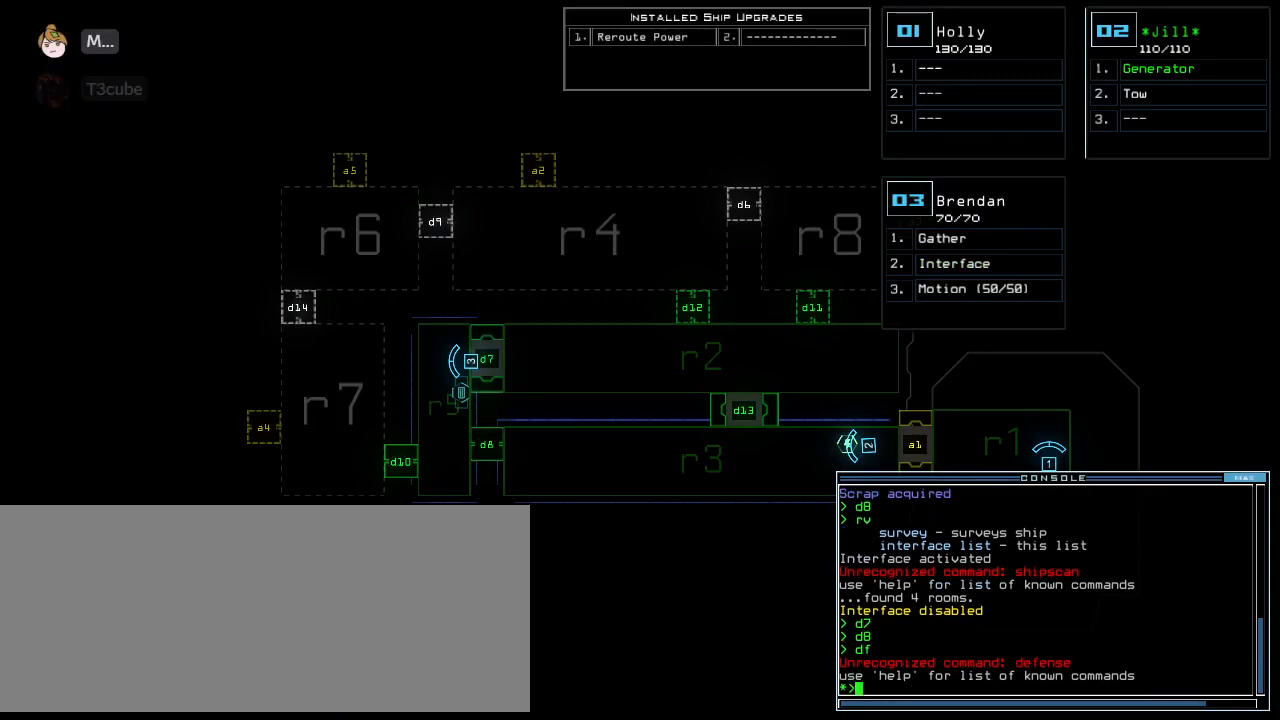
{"keys": [], "events": [[120, "1", "down"], [200, "1", "up"]]}